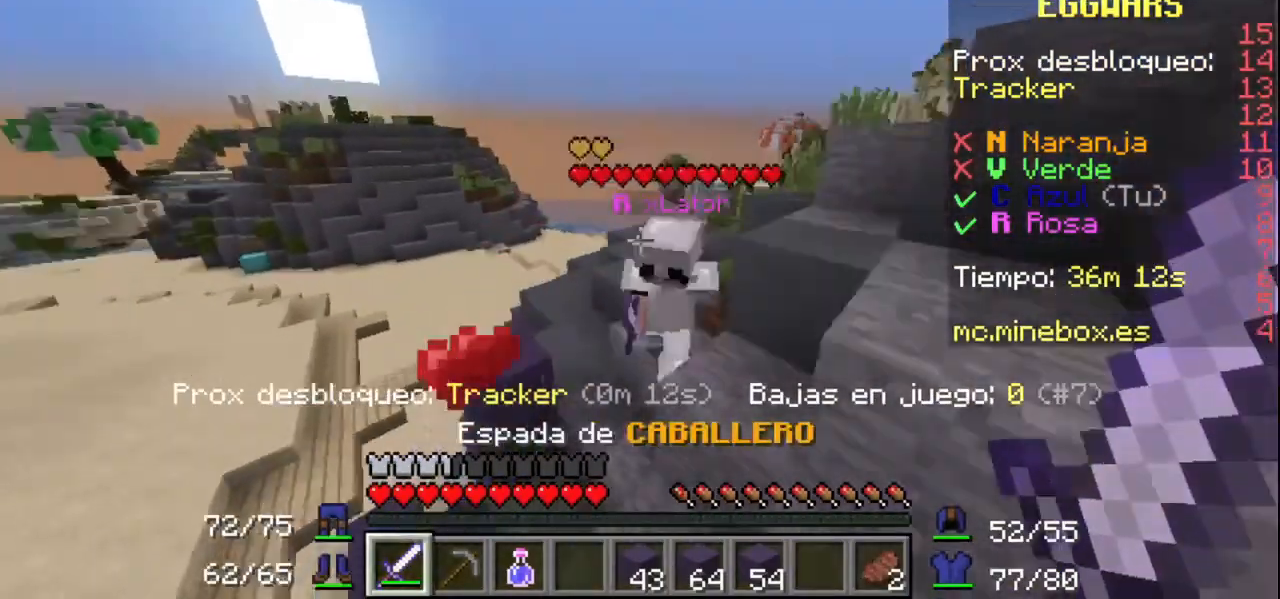
Gameplay with keyboard and mouse; each line is a JSON object with the keys and mouse buttons held at the frame after it. "events" lists presses ("down") and releases ("up") of "mouse_left" and "mouse_right" between this image and that frame as [ms after this image, input, new state], when the widget could be followed in between. "mouse_left", "mouse_right" = the "left", "right" buttons of the "mouse" list. No other keys are recorded. Fast repeated clicks can show as one long hold. Mouse movement is not recorded.
{"keys": [], "mouse": ["left"], "events": [[100, "mouse_left", "down"], [300, "mouse_left", "up"], [400, "mouse_left", "down"]]}
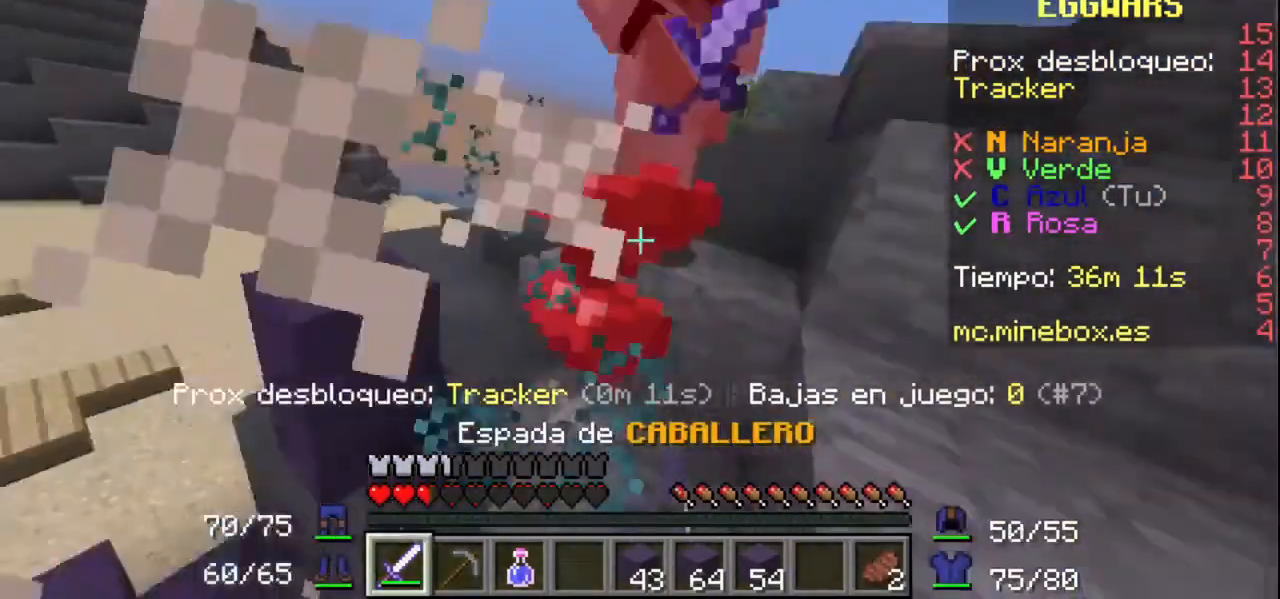
{"keys": [], "mouse": ["left"], "events": [[100, "mouse_left", "up"], [167, "mouse_left", "down"]]}
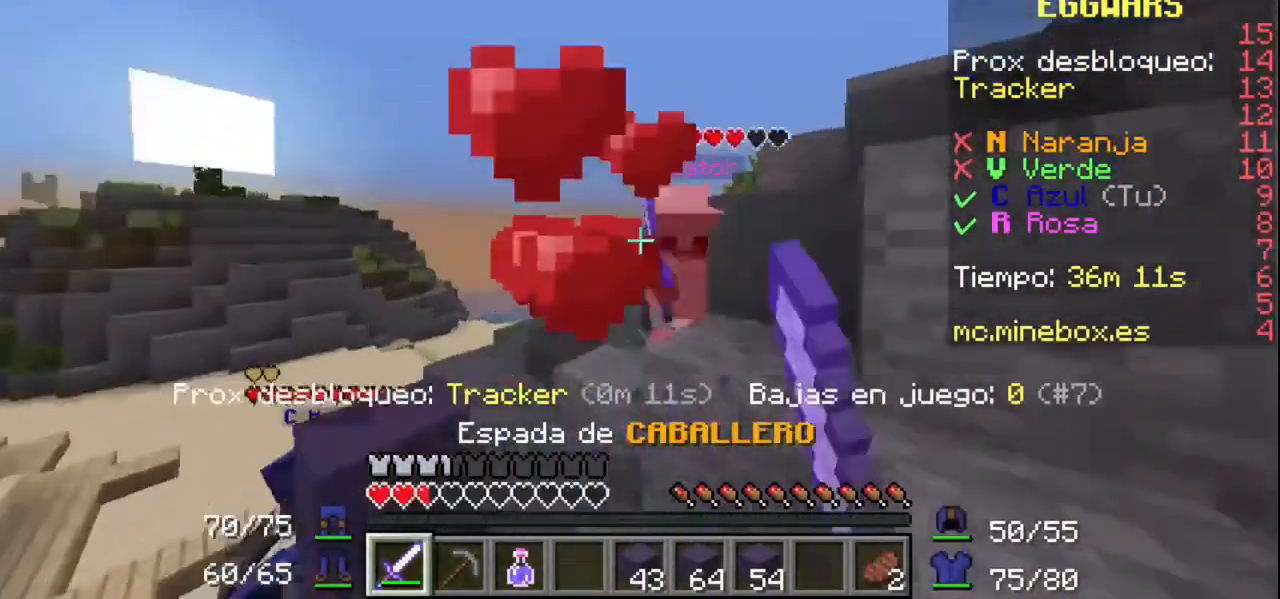
{"keys": [], "mouse": ["right"], "events": [[100, "mouse_left", "up"], [100, "mouse_right", "down"], [400, "mouse_right", "up"], [467, "mouse_right", "down"]]}
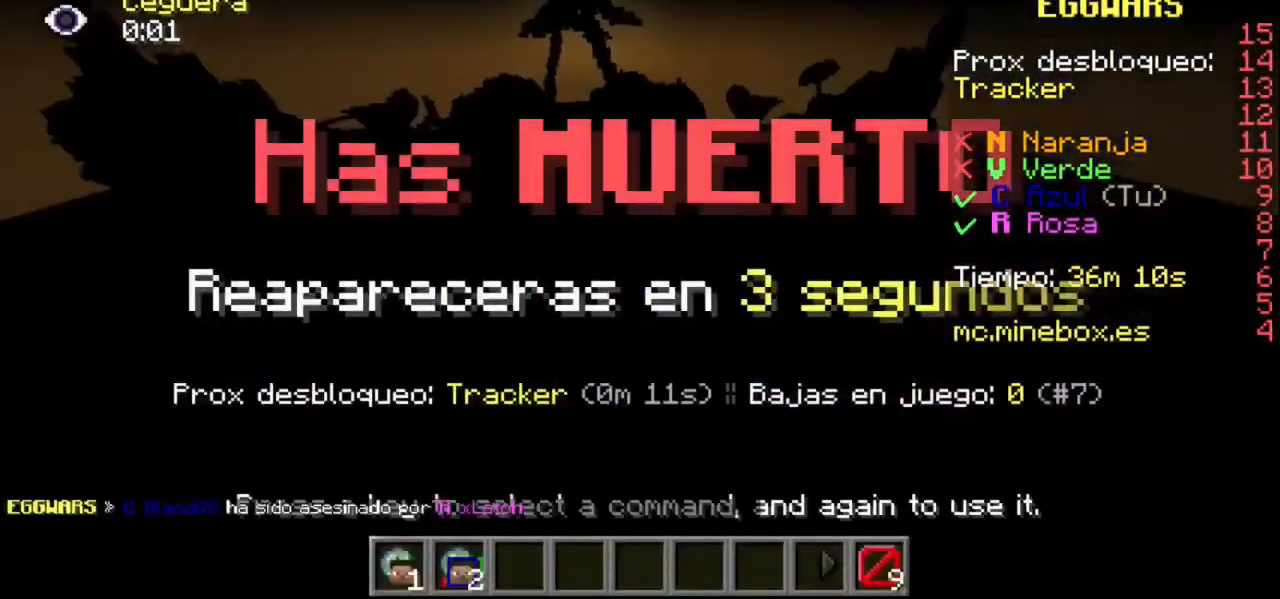
{"keys": [], "mouse": [], "events": [[100, "mouse_right", "up"]]}
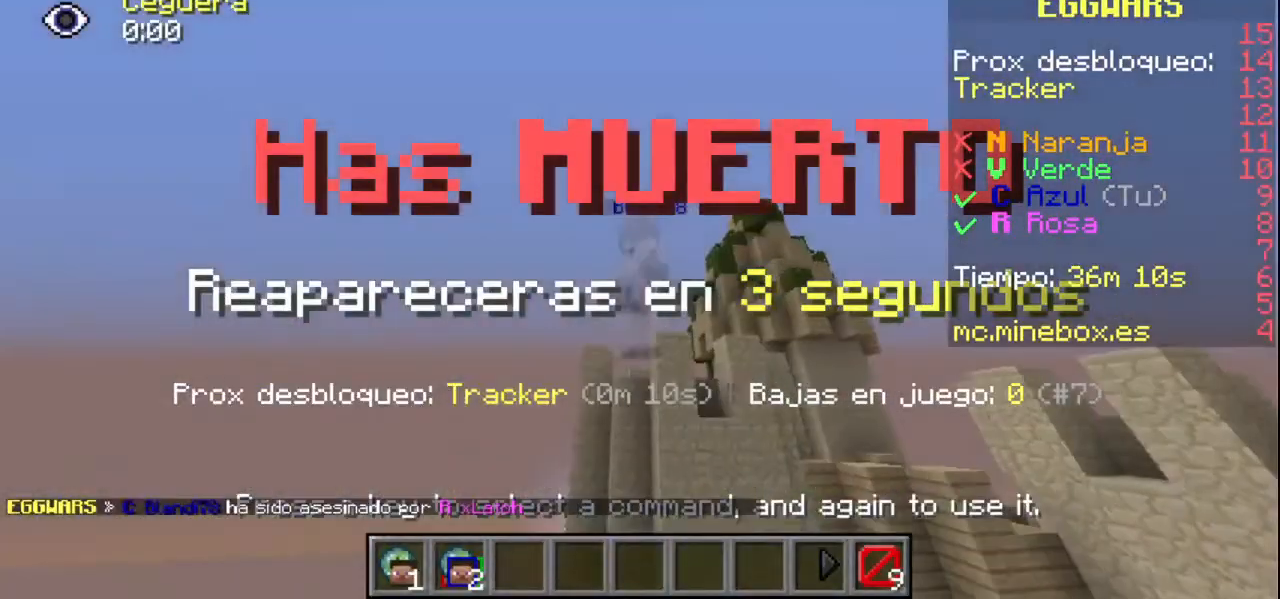
{"keys": [], "mouse": [], "events": []}
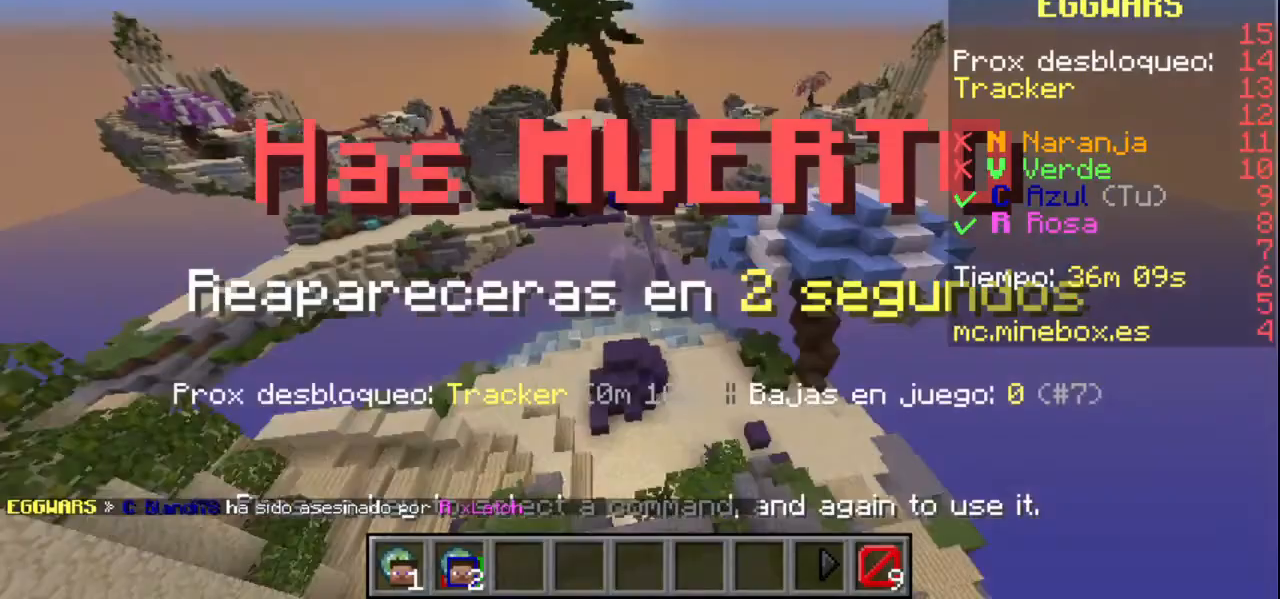
{"keys": [], "mouse": [], "events": []}
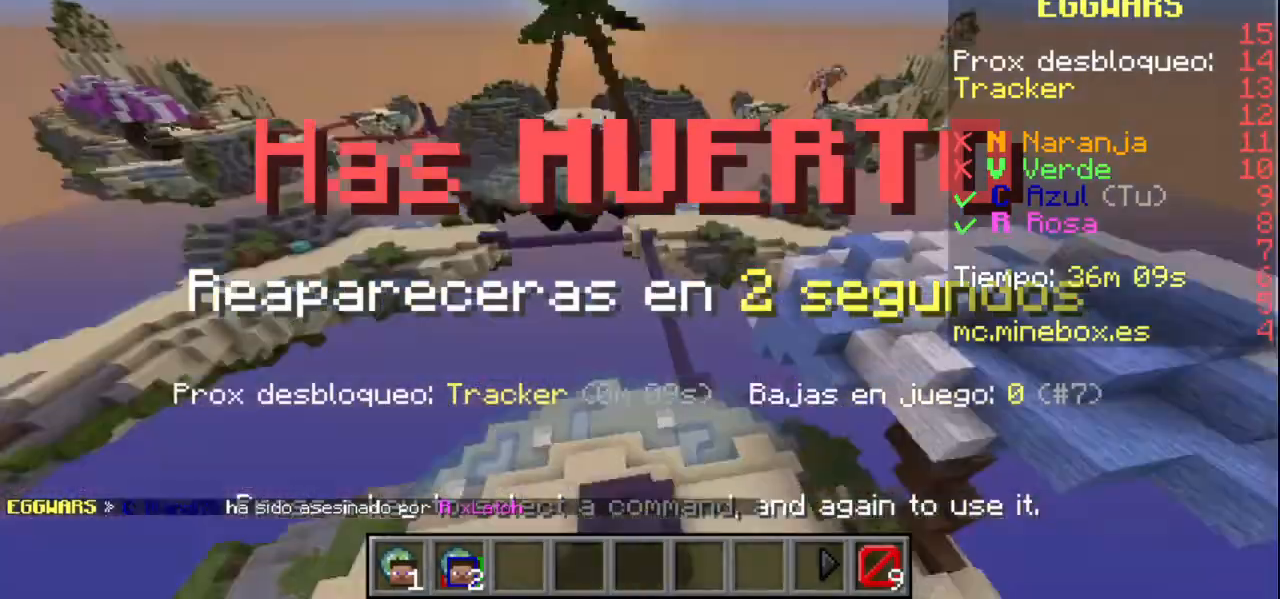
{"keys": [], "mouse": [], "events": []}
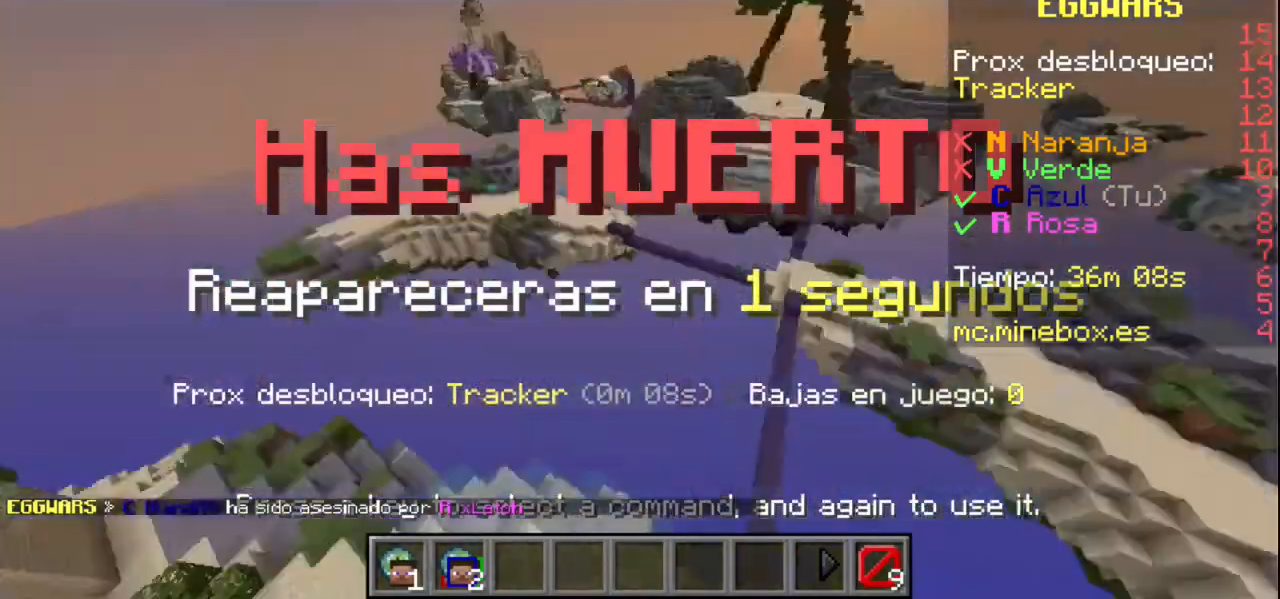
{"keys": [], "mouse": [], "events": []}
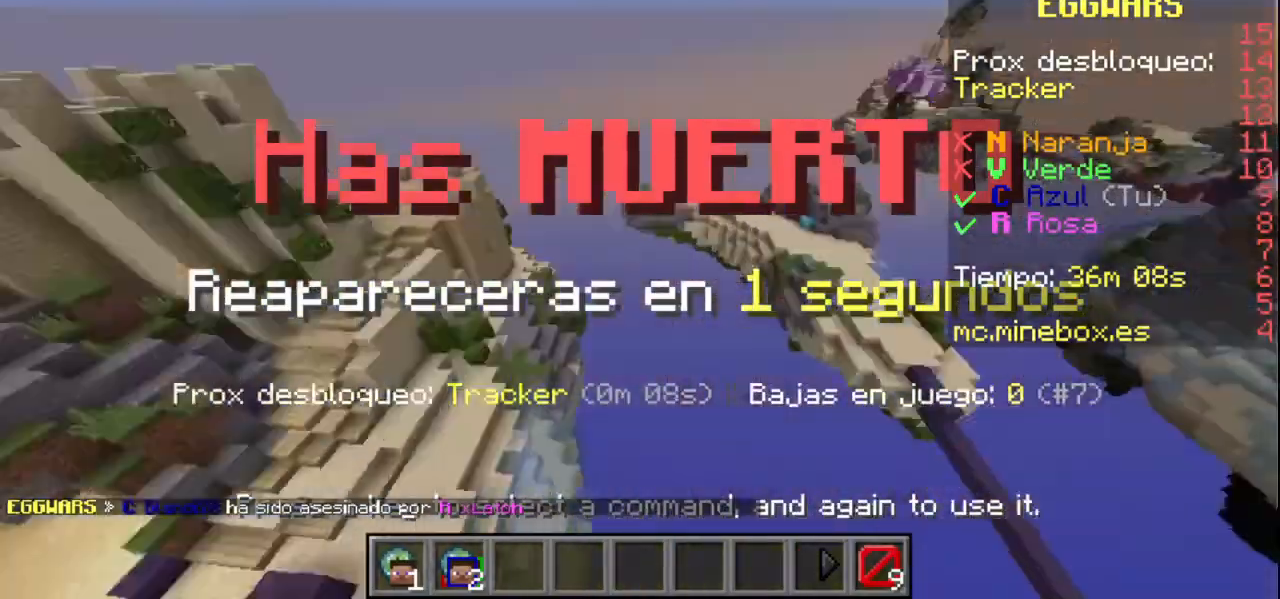
{"keys": [], "mouse": [], "events": []}
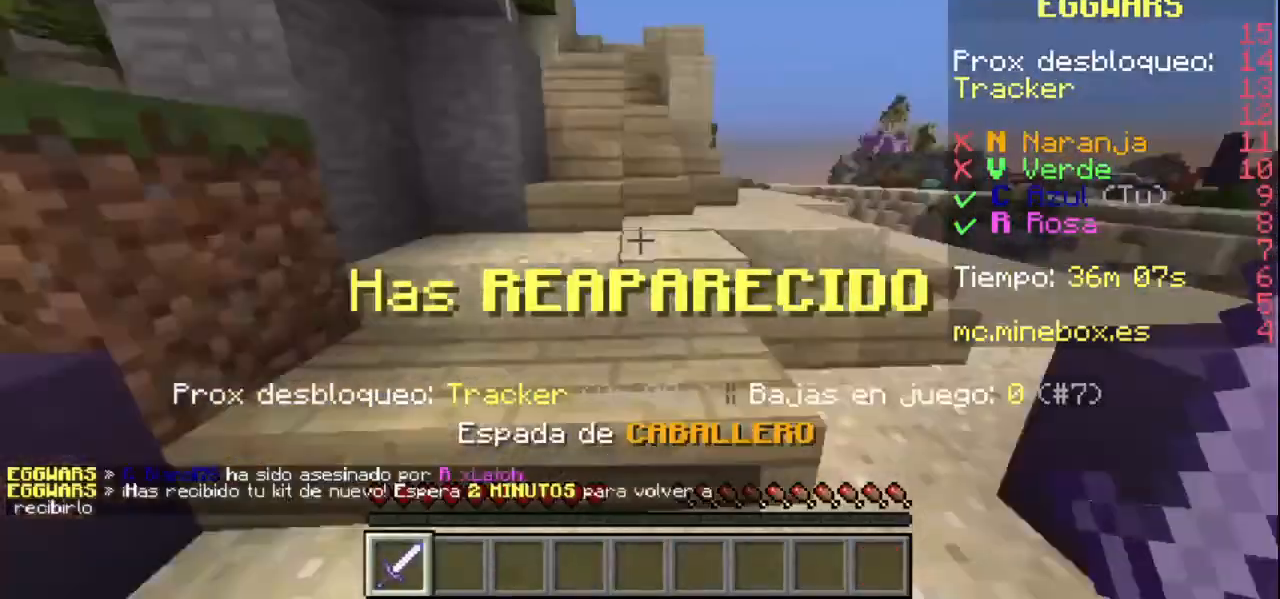
{"keys": [], "mouse": [], "events": []}
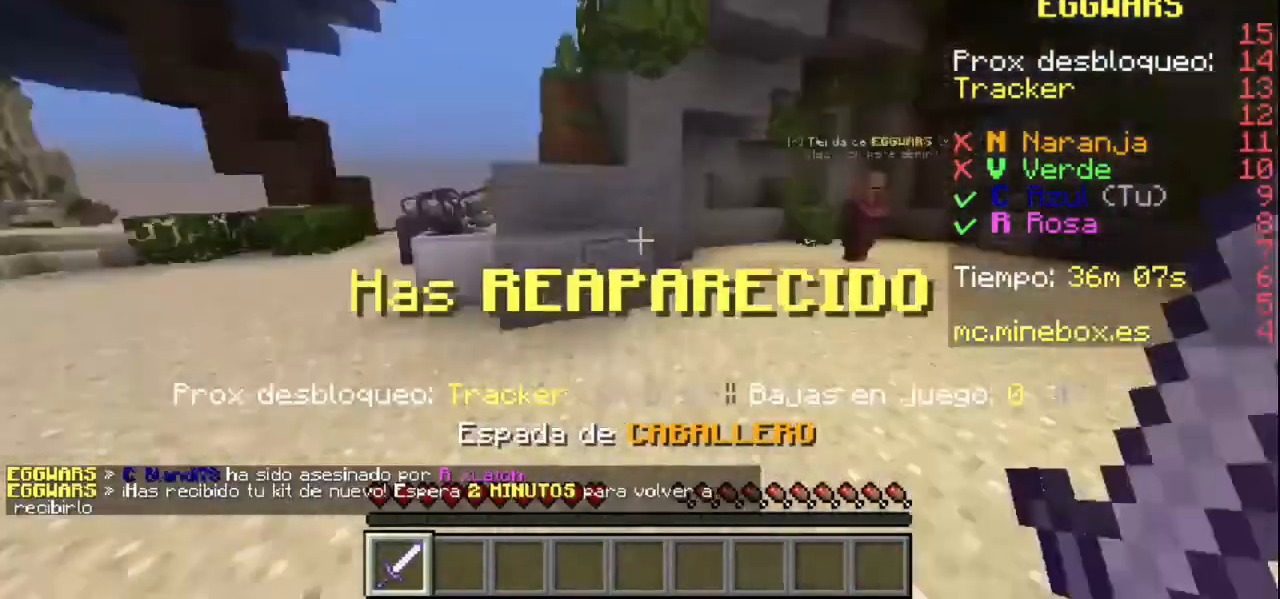
{"keys": [], "mouse": [], "events": []}
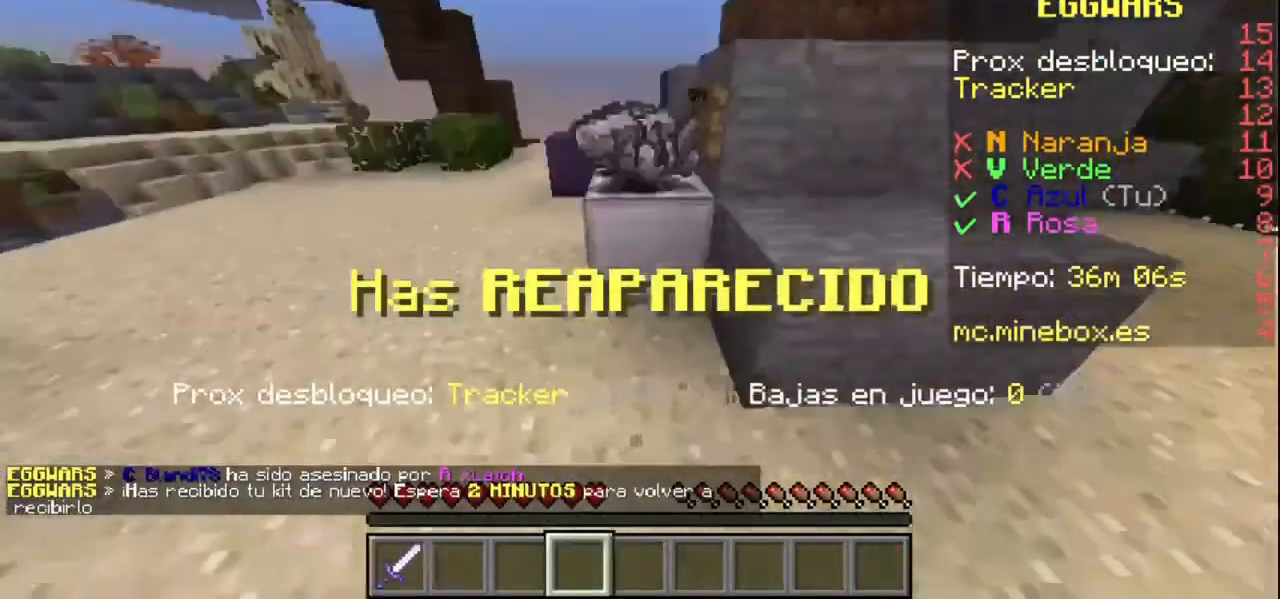
{"keys": [], "mouse": ["left"], "events": [[367, "mouse_left", "down"]]}
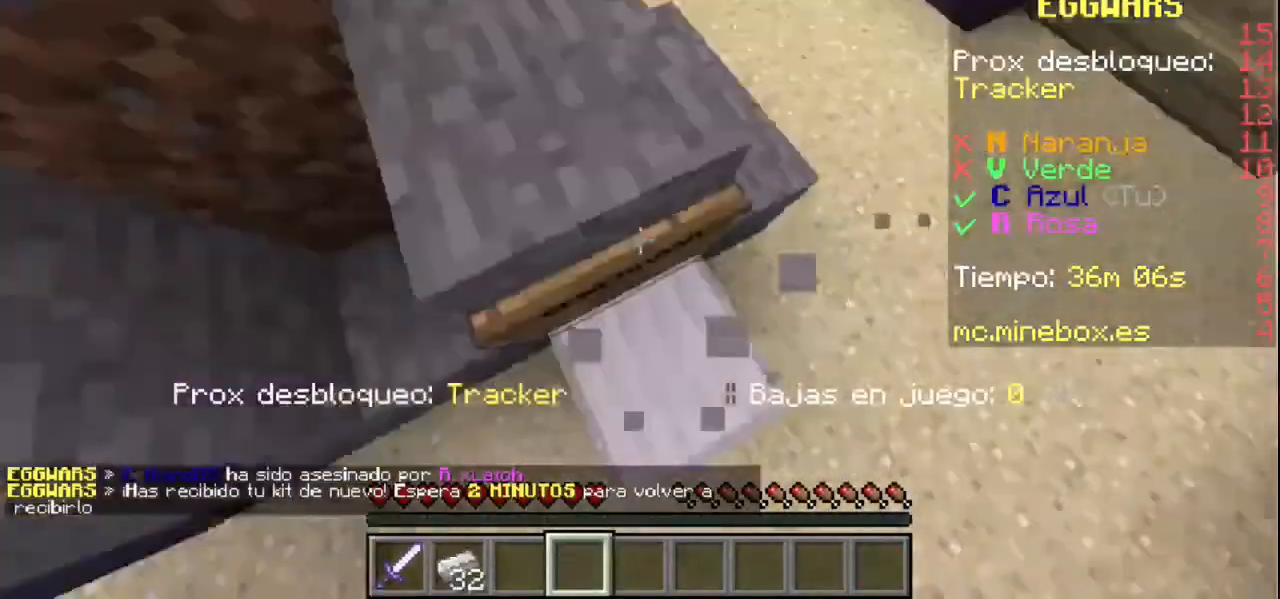
{"keys": [], "mouse": [], "events": [[67, "mouse_left", "up"]]}
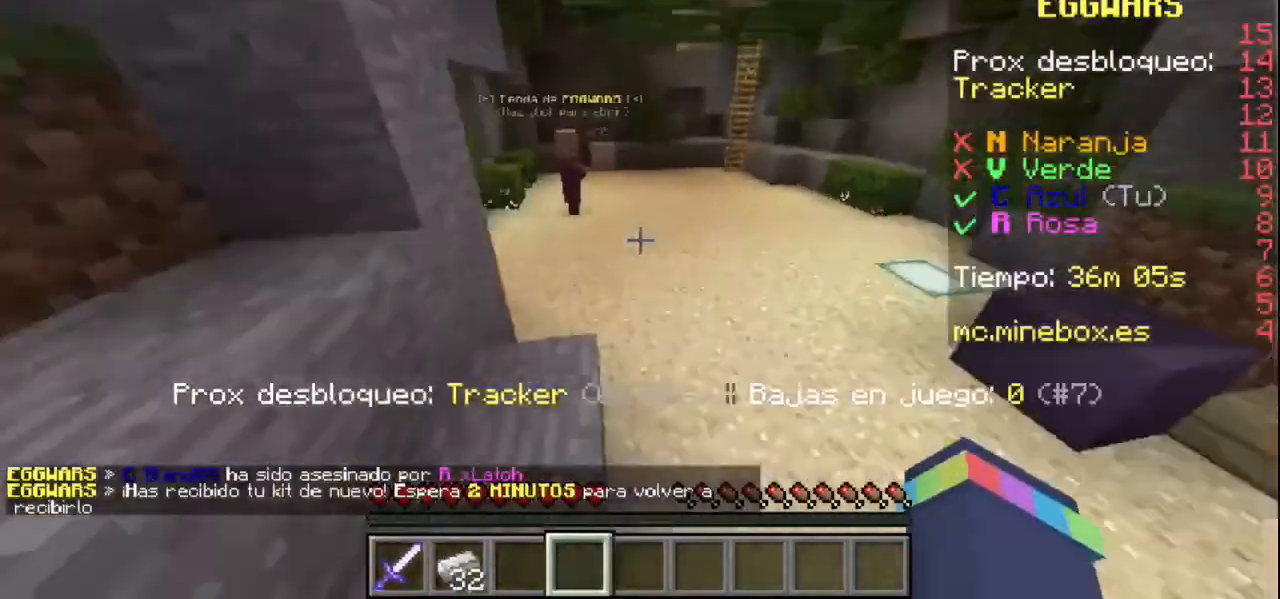
{"keys": [], "mouse": [], "events": []}
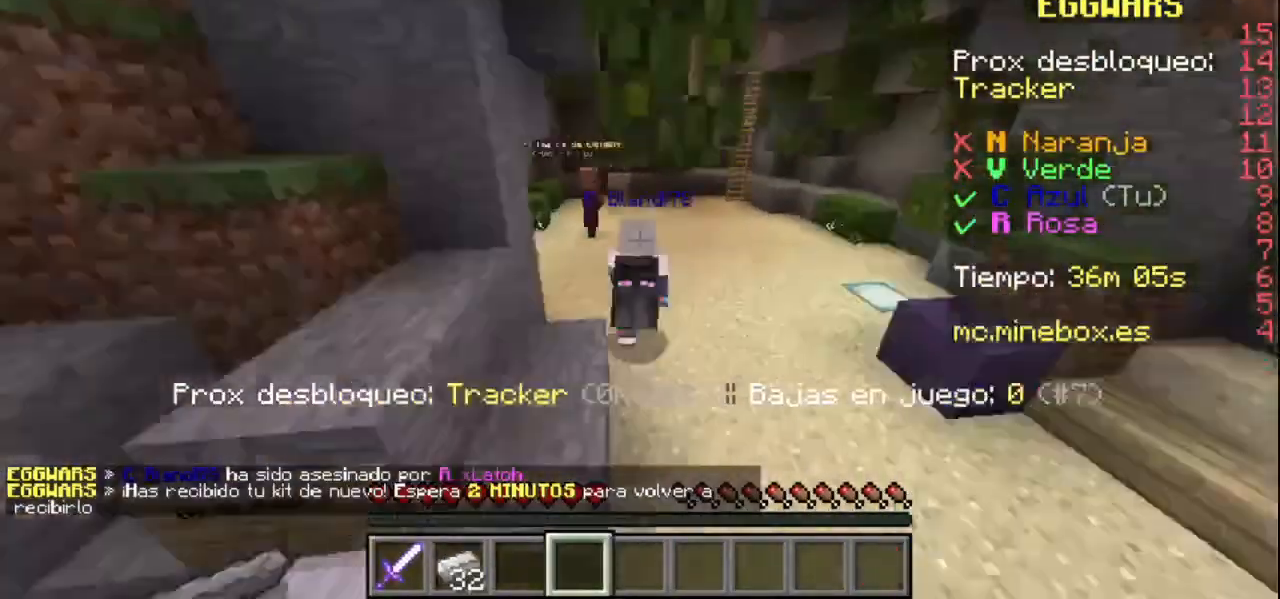
{"keys": [], "mouse": [], "events": []}
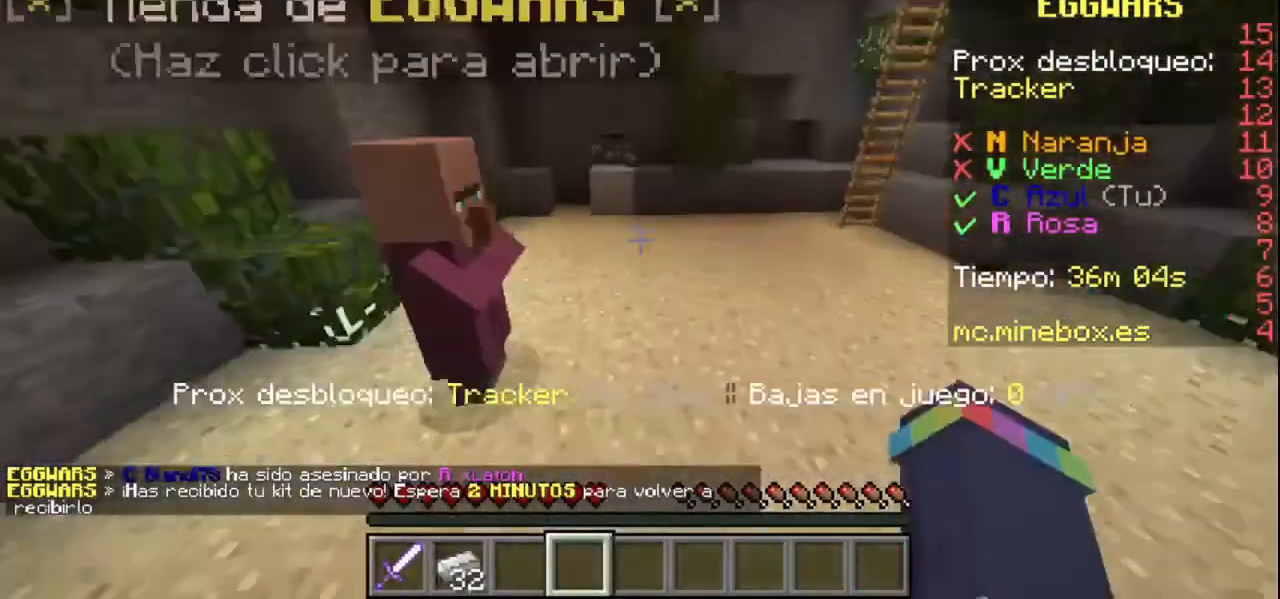
{"keys": [], "mouse": [], "events": []}
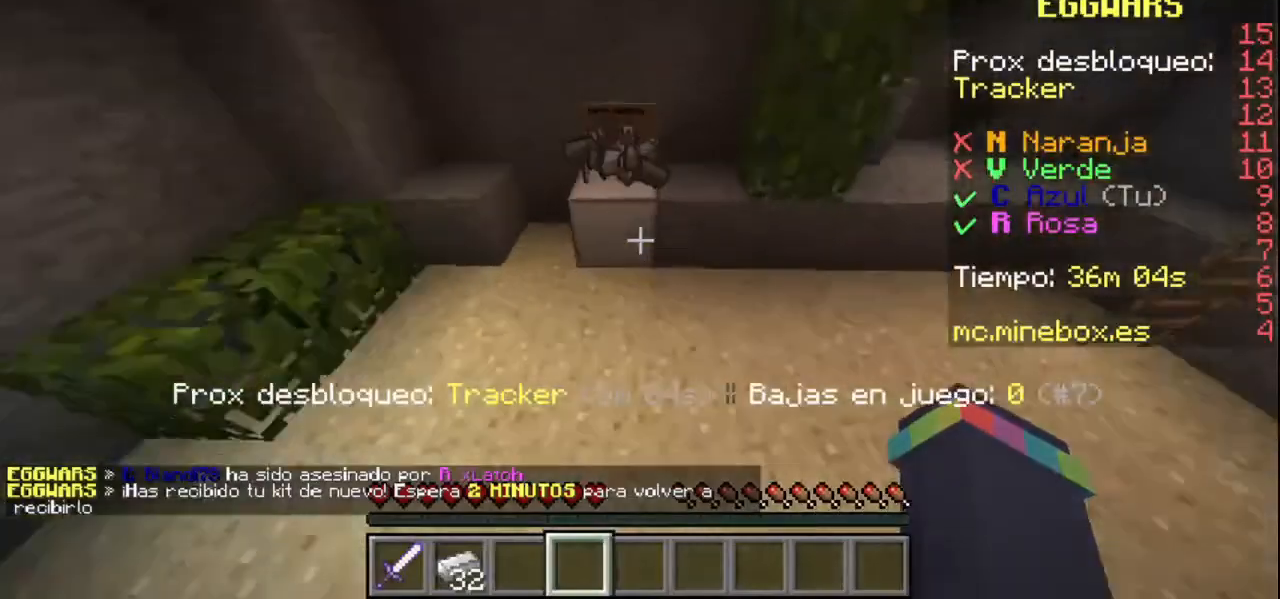
{"keys": [], "mouse": [], "events": []}
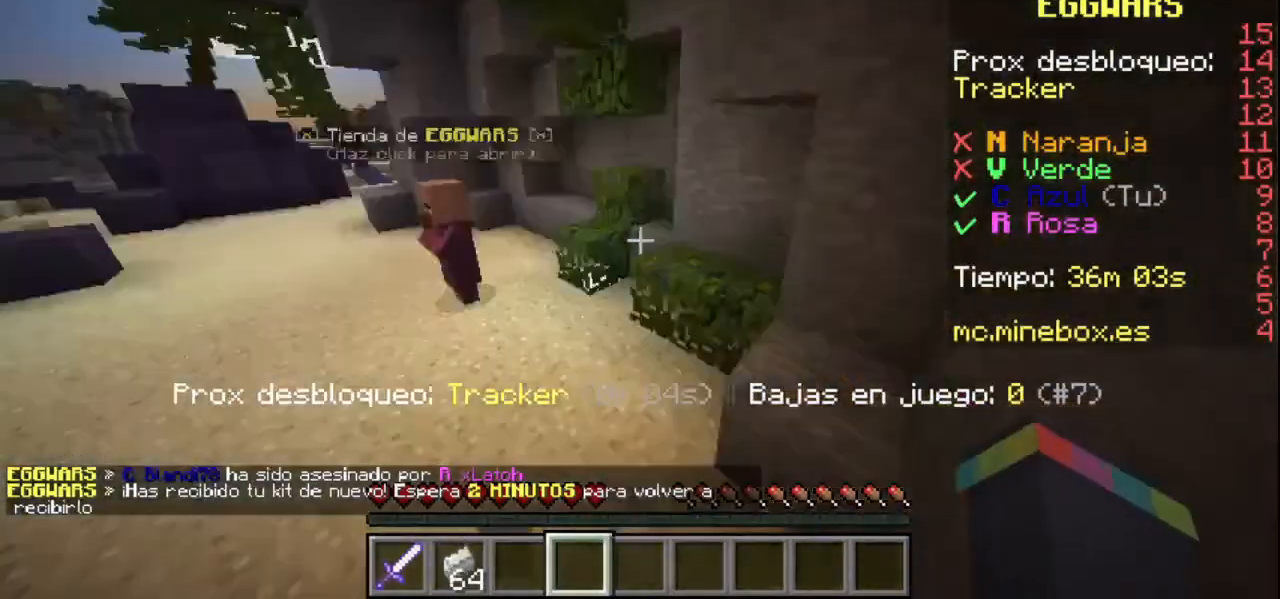
{"keys": [], "mouse": [], "events": []}
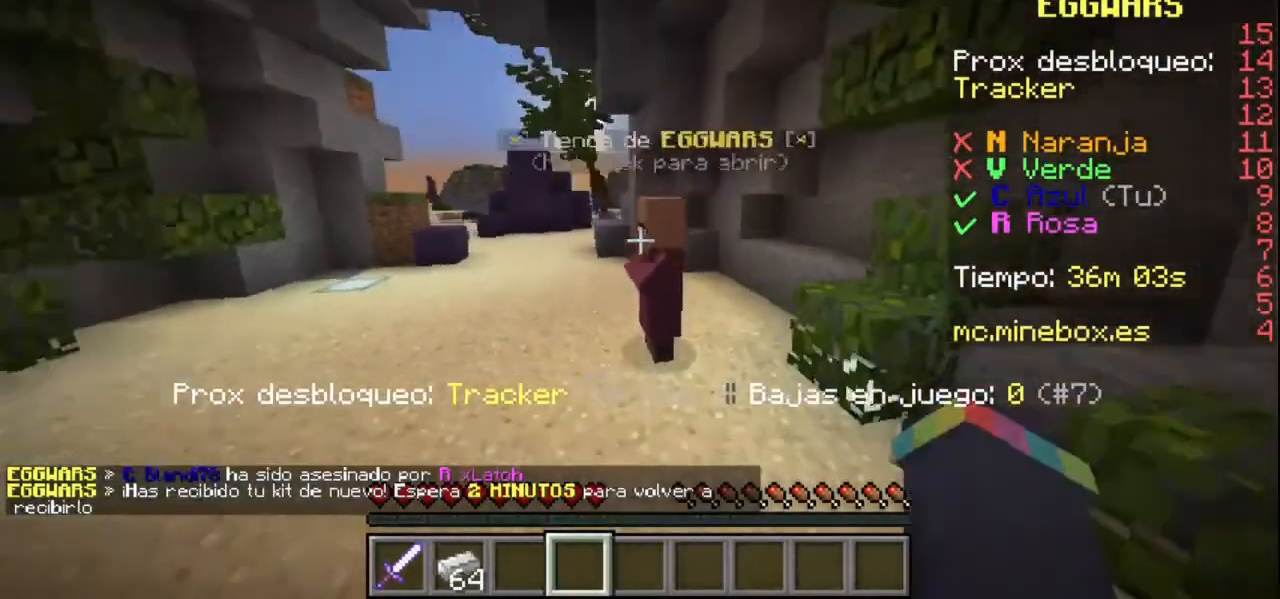
{"keys": [], "mouse": [], "events": [[200, "mouse_right", "down"], [300, "mouse_right", "up"]]}
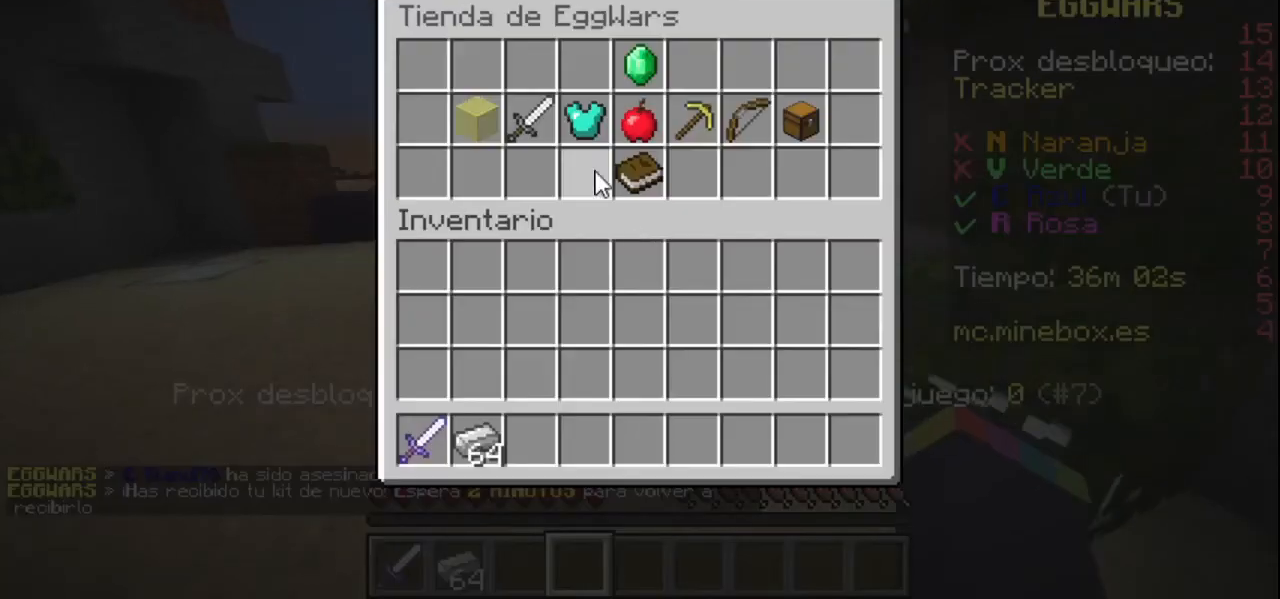
{"keys": [], "mouse": [], "events": [[200, "mouse_left", "down"], [300, "mouse_left", "up"]]}
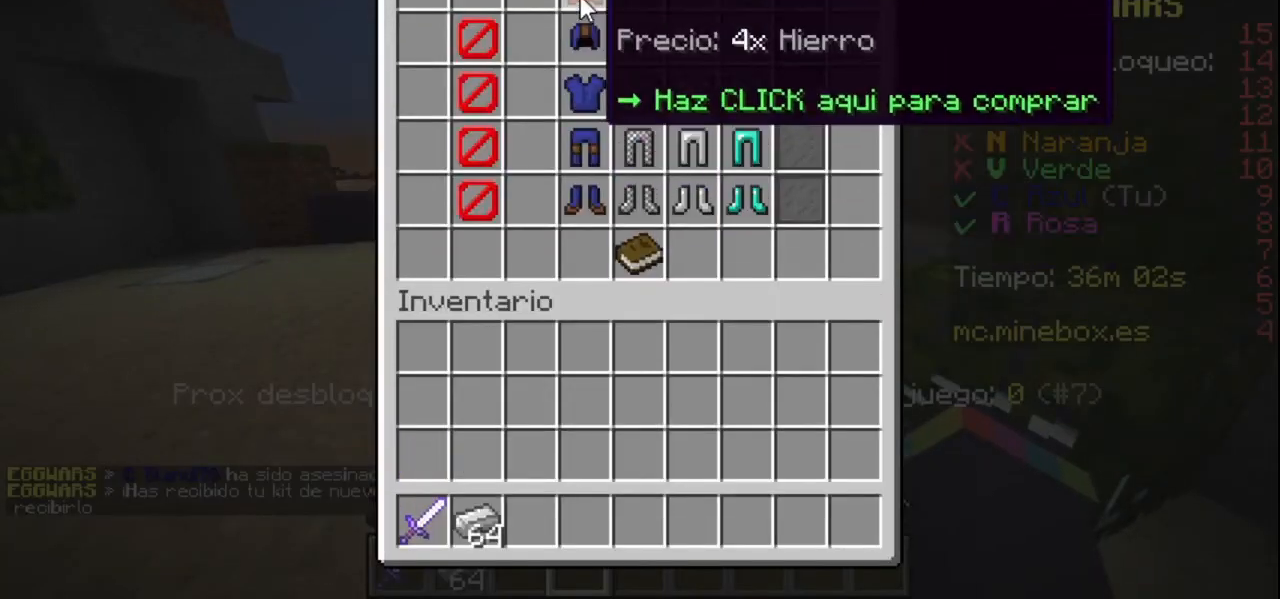
{"keys": [], "mouse": [], "events": [[100, "mouse_left", "down"], [267, "mouse_left", "up"], [300, "mouse_right", "down"], [467, "mouse_right", "up"]]}
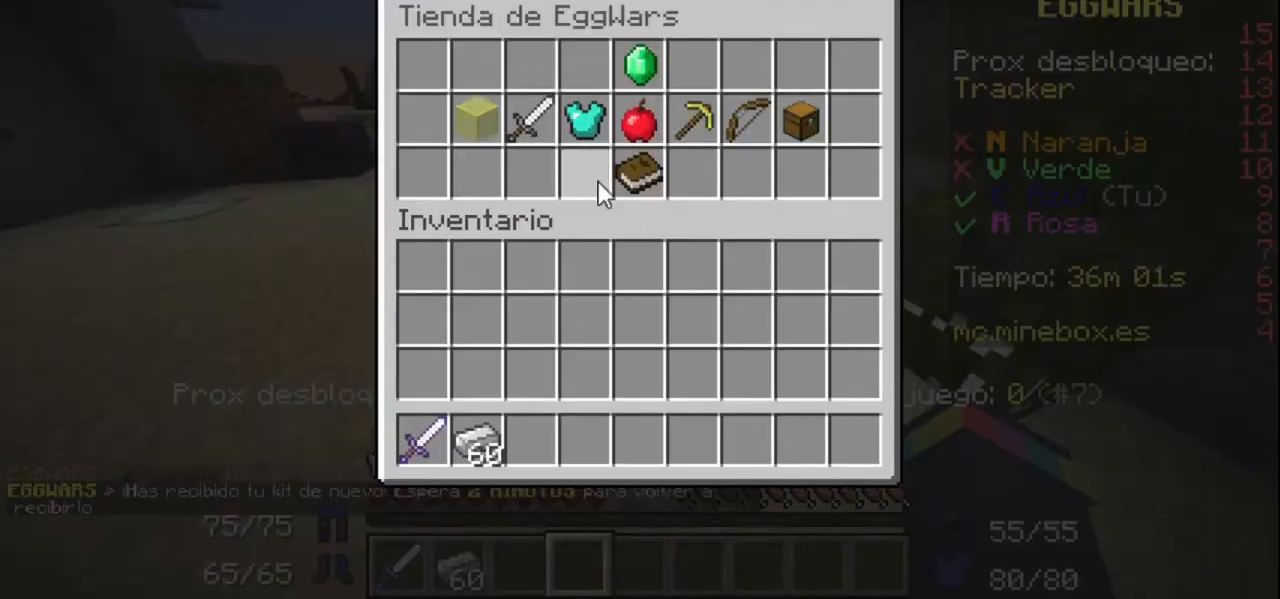
{"keys": [], "mouse": [], "events": []}